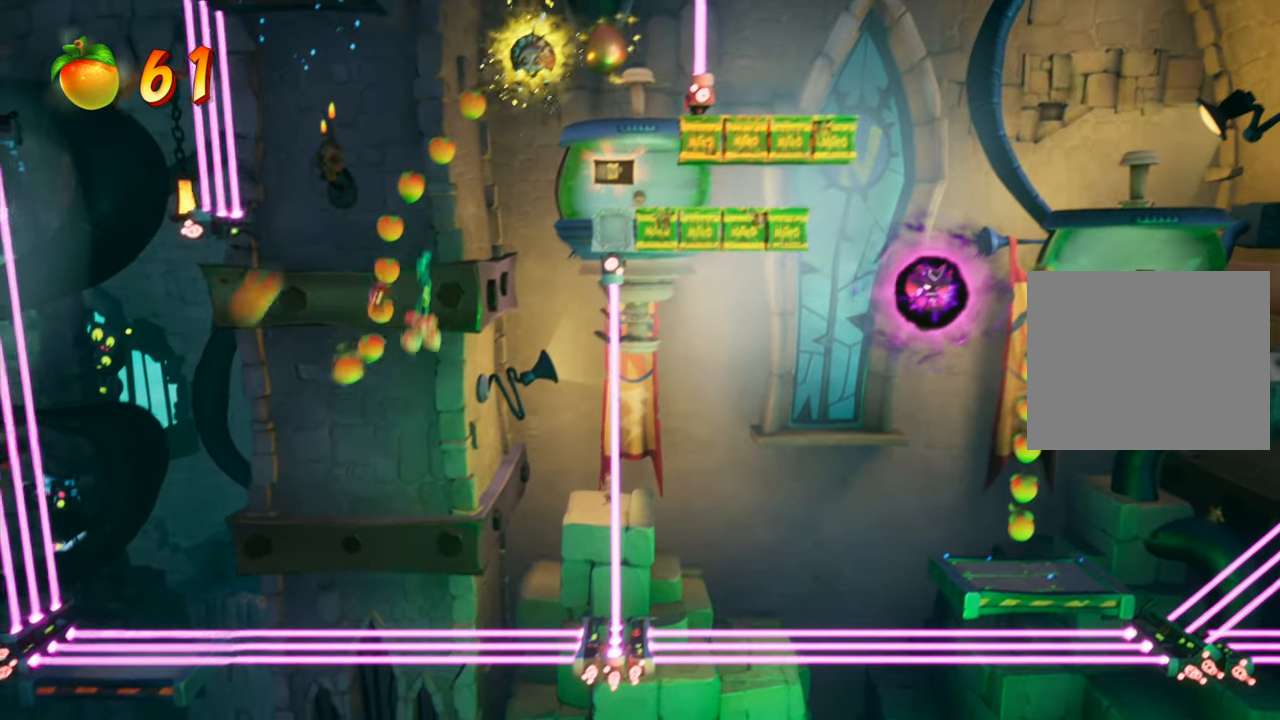
Gameplay with a controller (PlayStation layout); each line is a JSON object with the inputs held at the frame after it. "events" lists button and stick changes between this image and that frame as [ms after this image, input, new state], when the widget could be followed in between. Not read: L3 R3 left_stick right_stick.
{"buttons": [], "events": [[100, "R2", "down"], [183, "DPAD_RIGHT", "up"], [250, "R2", "up"], [283, "DPAD_RIGHT", "down"], [500, "DPAD_RIGHT", "up"]]}
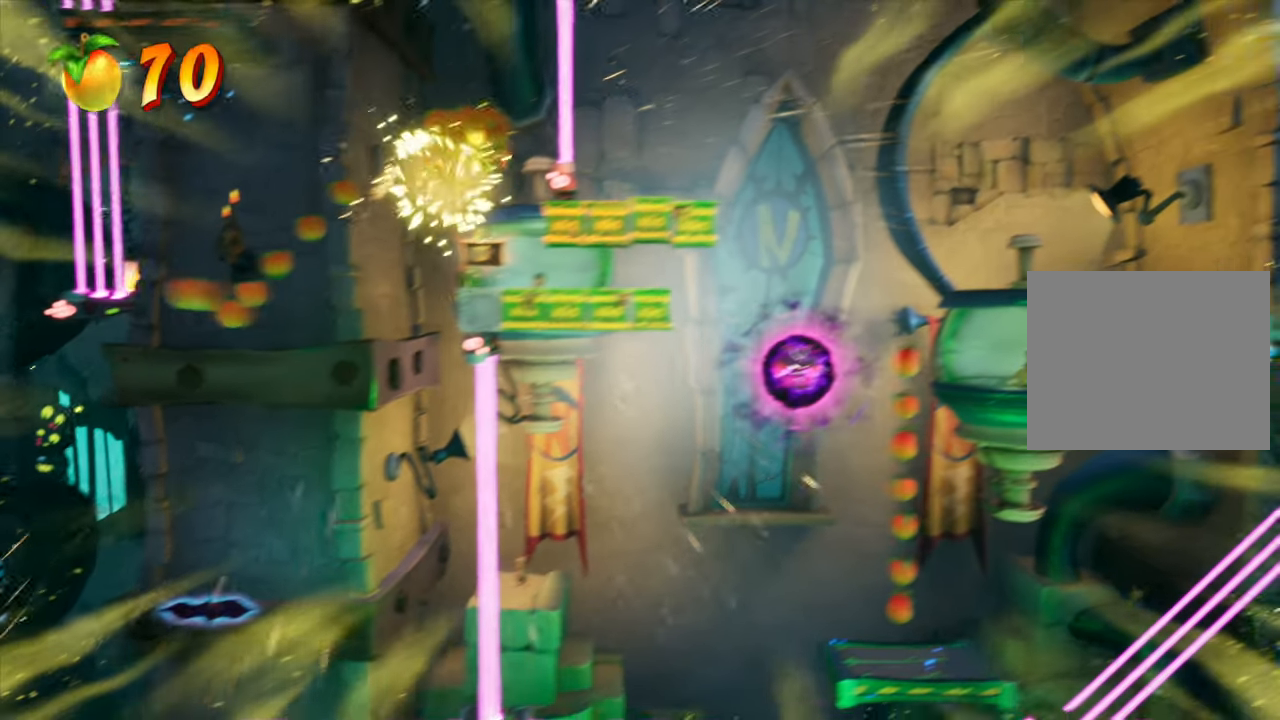
{"buttons": [], "events": []}
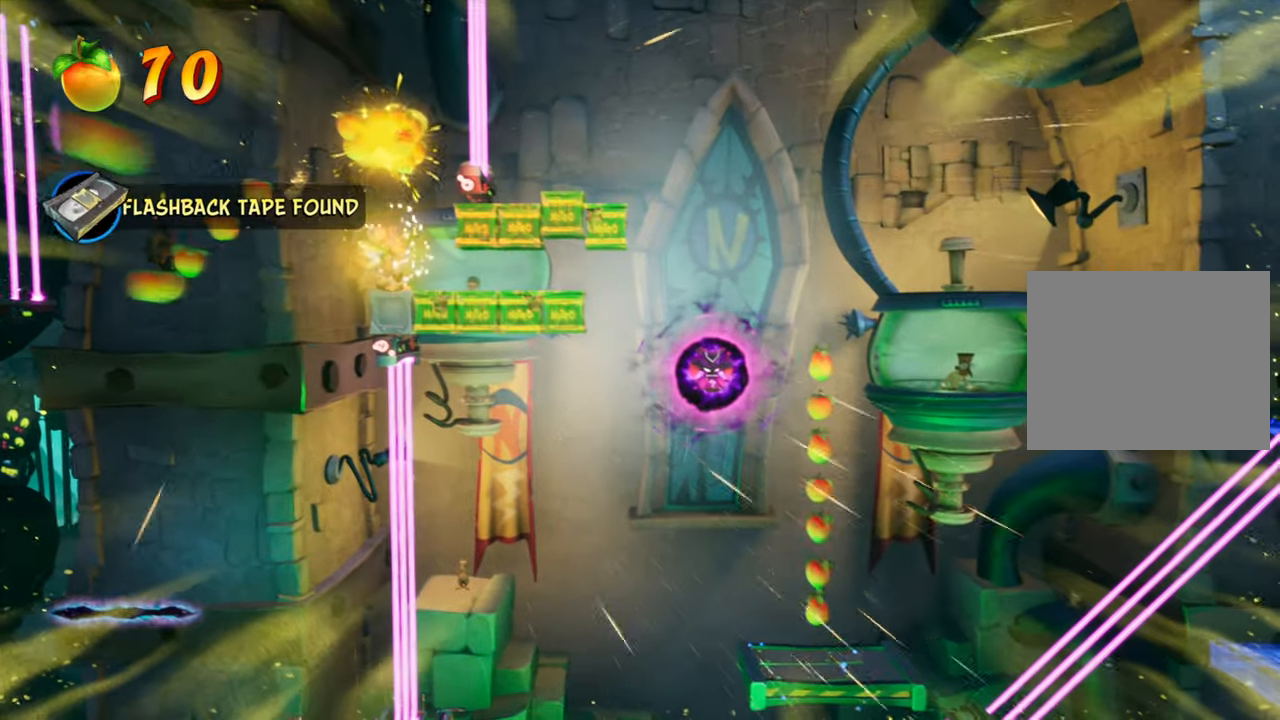
{"buttons": [], "events": []}
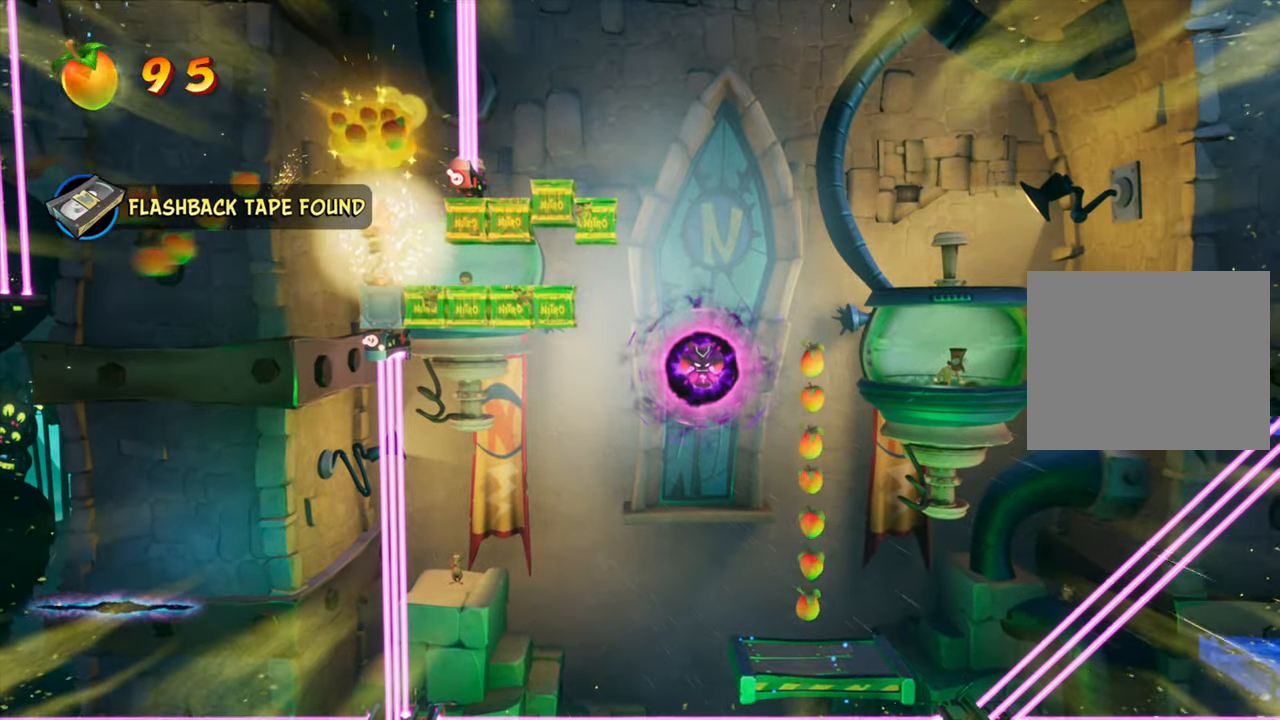
{"buttons": [], "events": []}
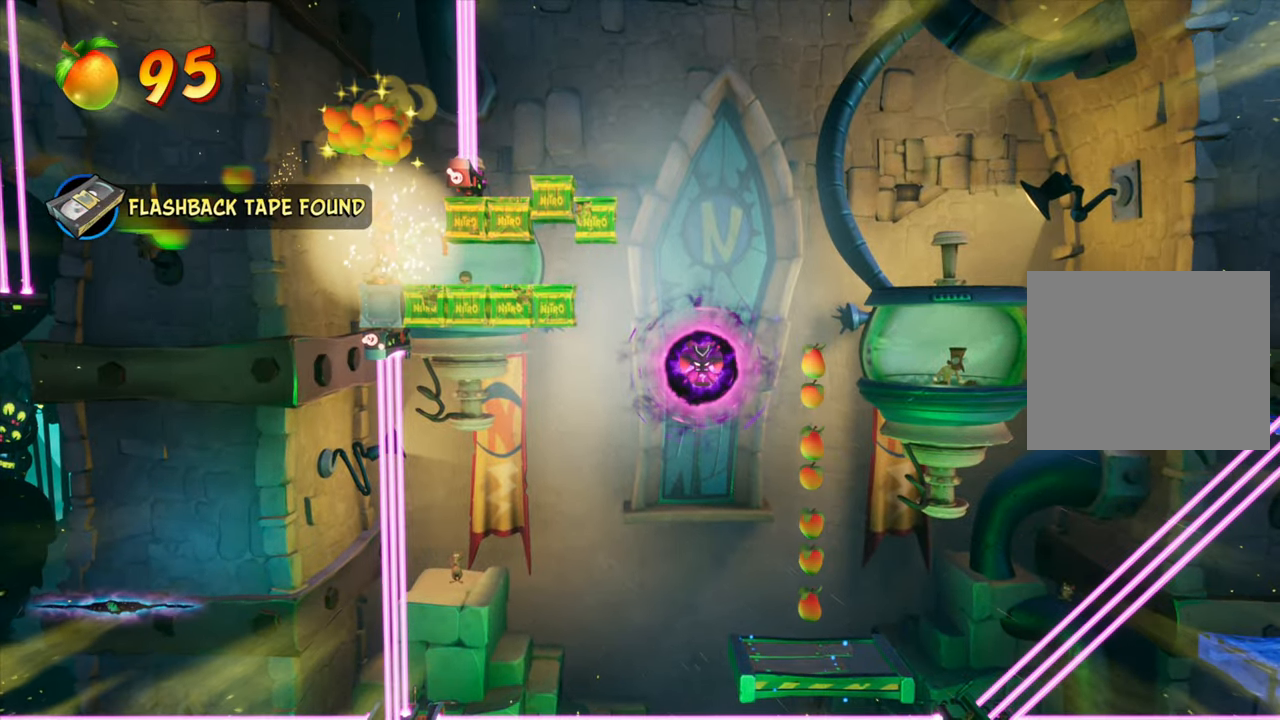
{"buttons": [], "events": []}
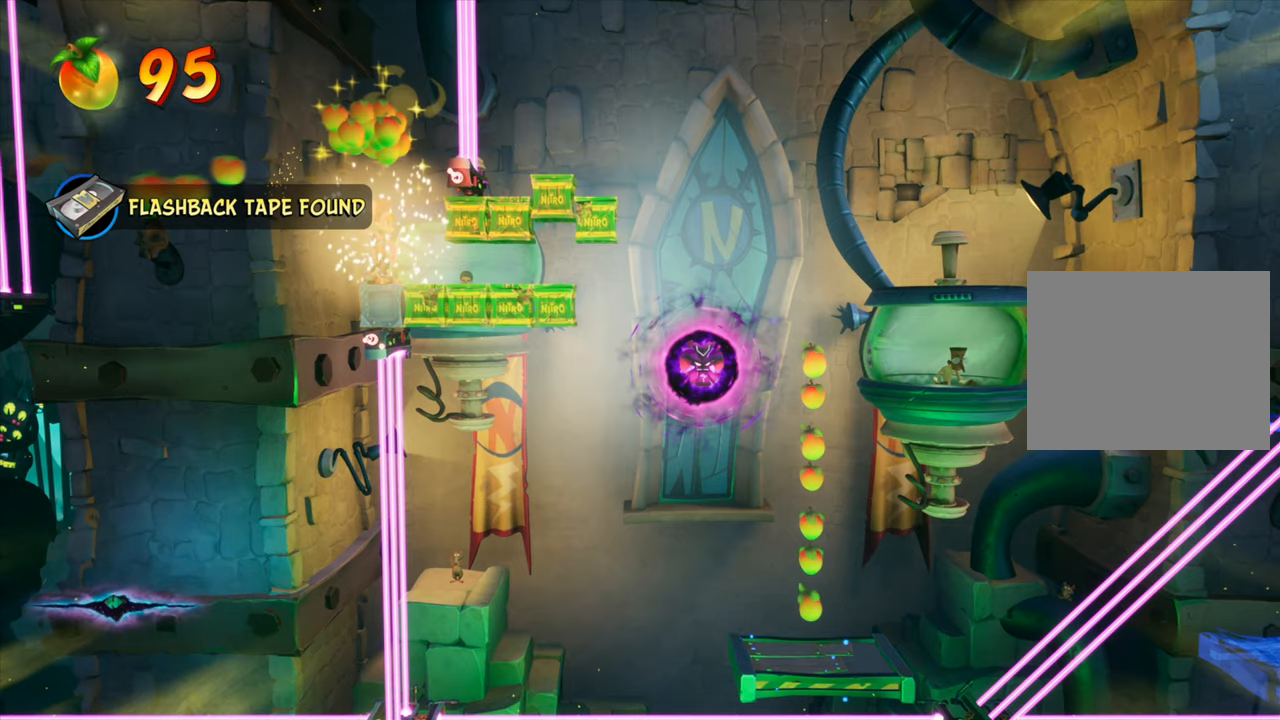
{"buttons": [], "events": []}
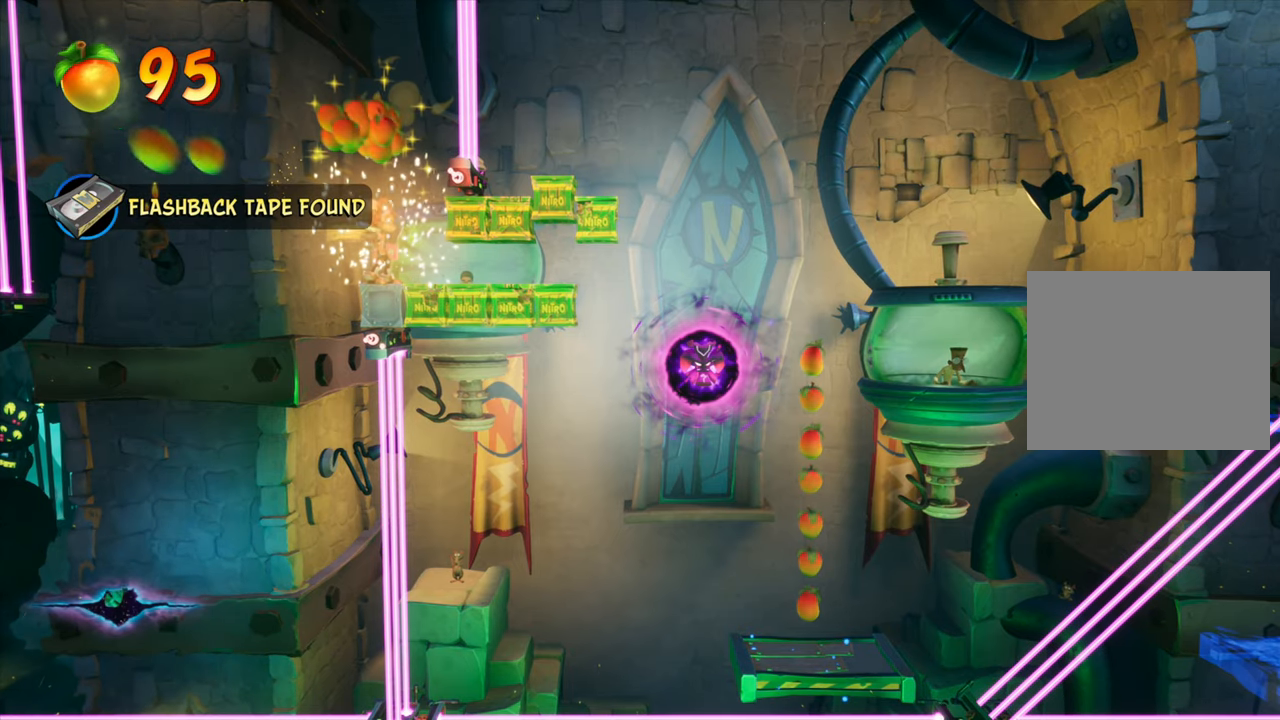
{"buttons": [], "events": []}
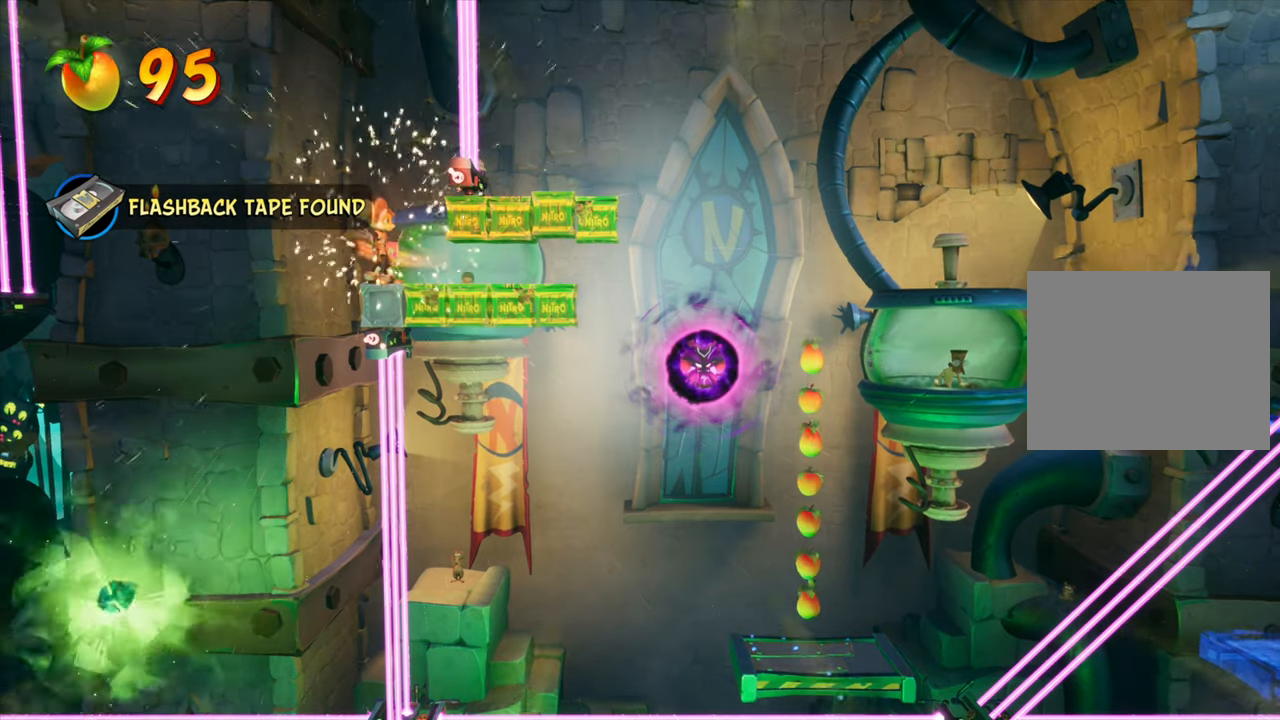
{"buttons": [], "events": []}
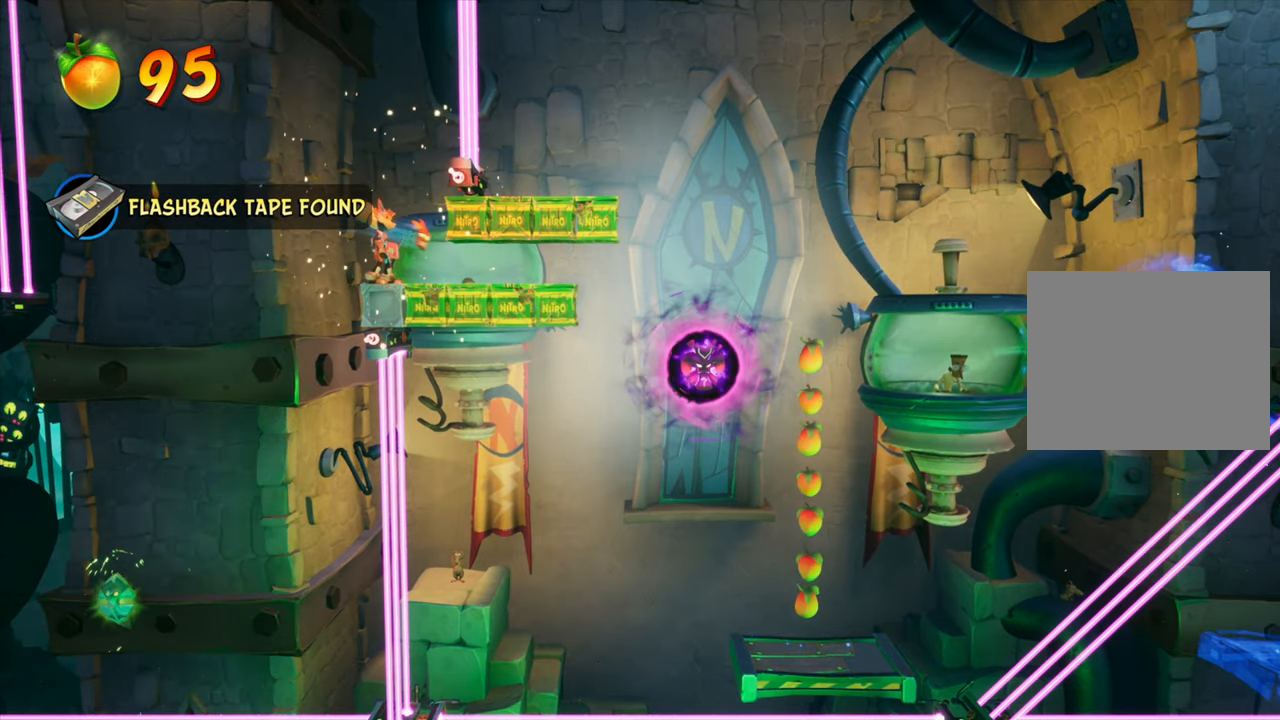
{"buttons": [], "events": []}
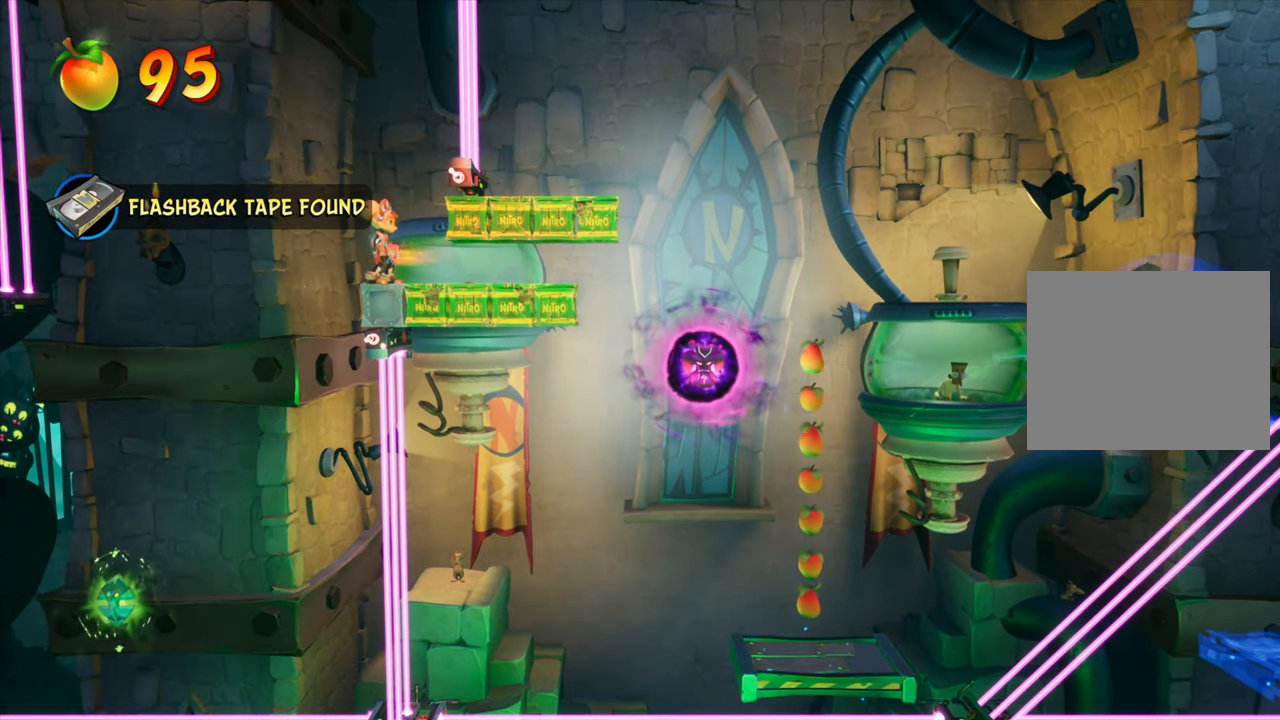
{"buttons": [], "events": []}
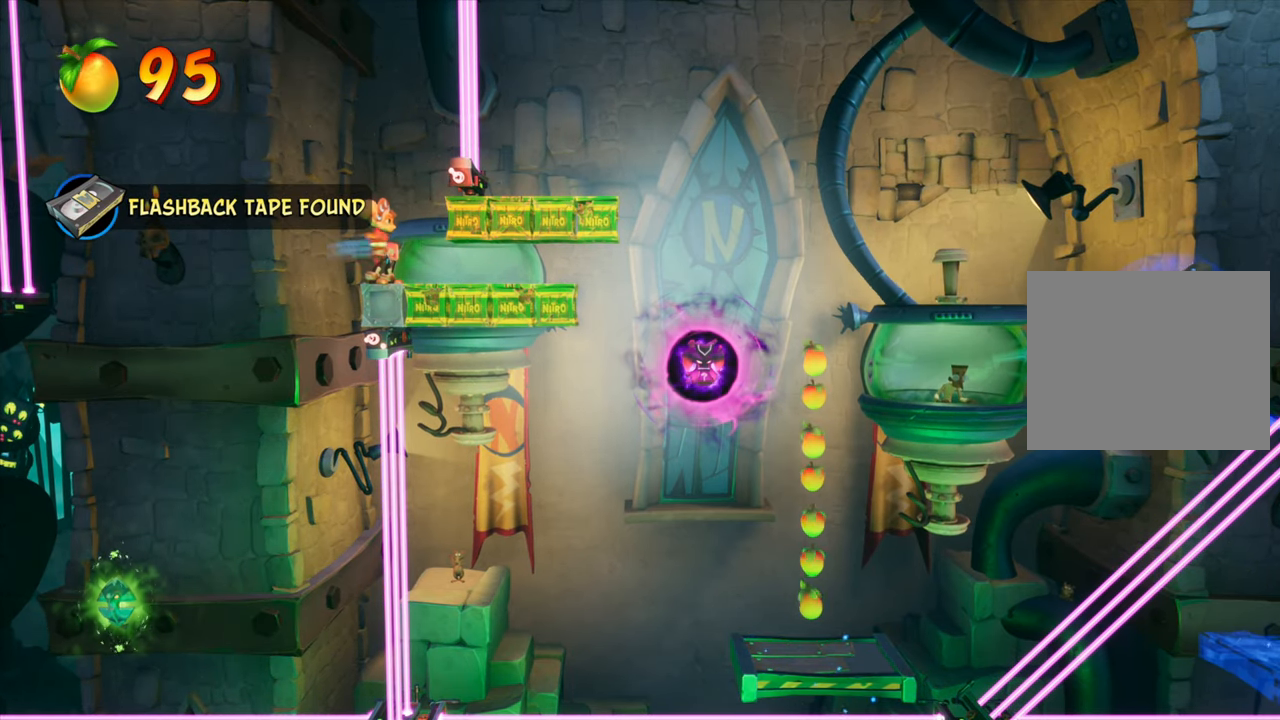
{"buttons": ["CIRCLE", "DPAD_RIGHT"], "events": [[200, "R2", "down"], [284, "DPAD_RIGHT", "down"], [334, "R2", "up"], [384, "CIRCLE", "down"]]}
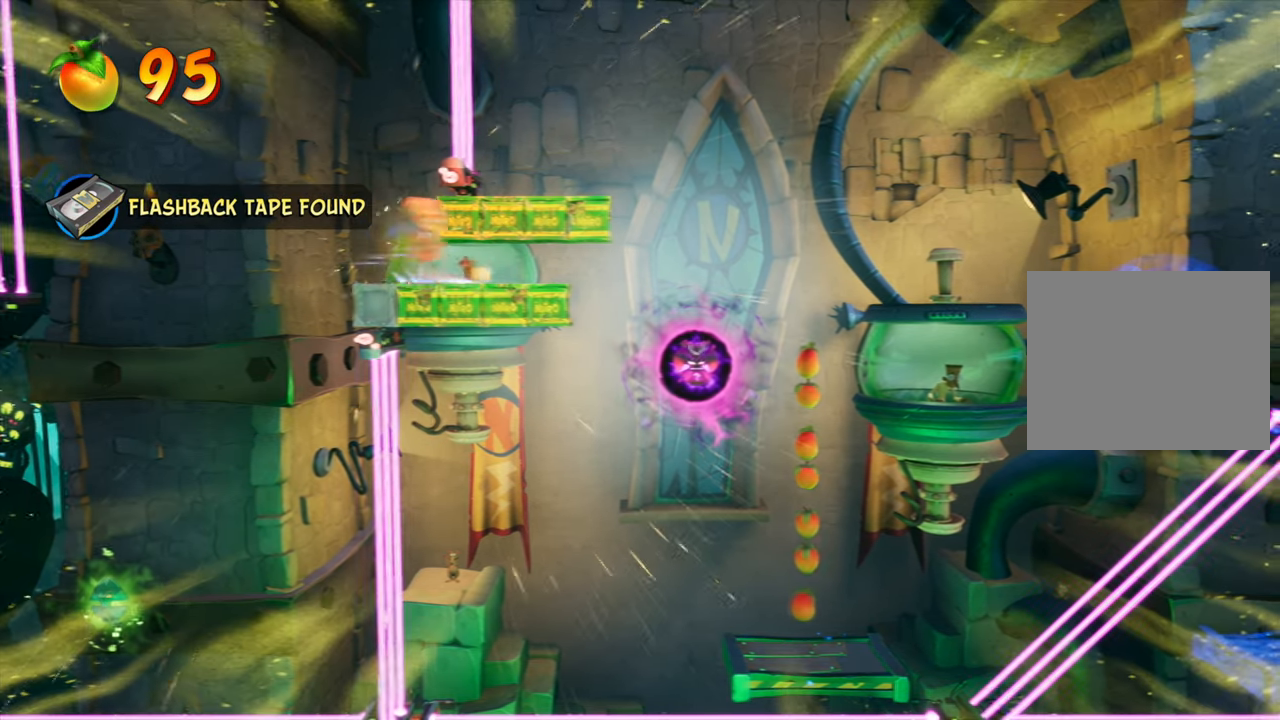
{"buttons": ["DPAD_RIGHT"], "events": [[16, "CIRCLE", "up"]]}
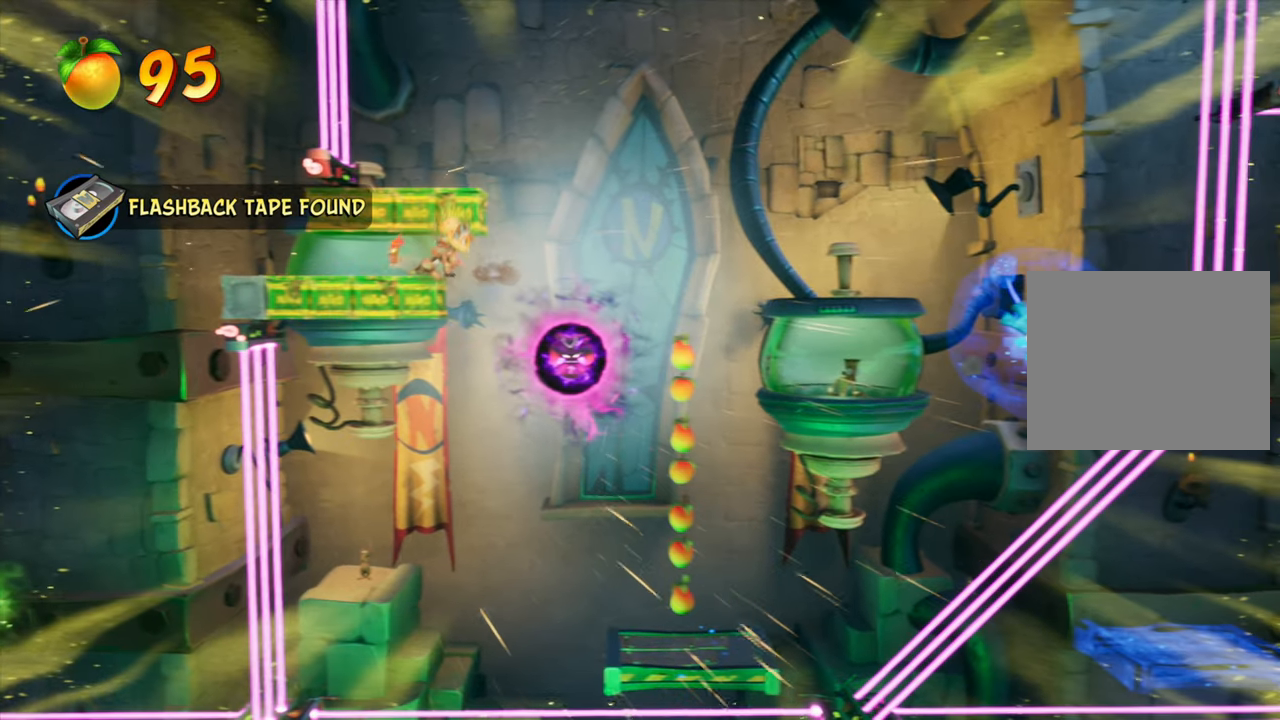
{"buttons": ["DPAD_RIGHT"], "events": []}
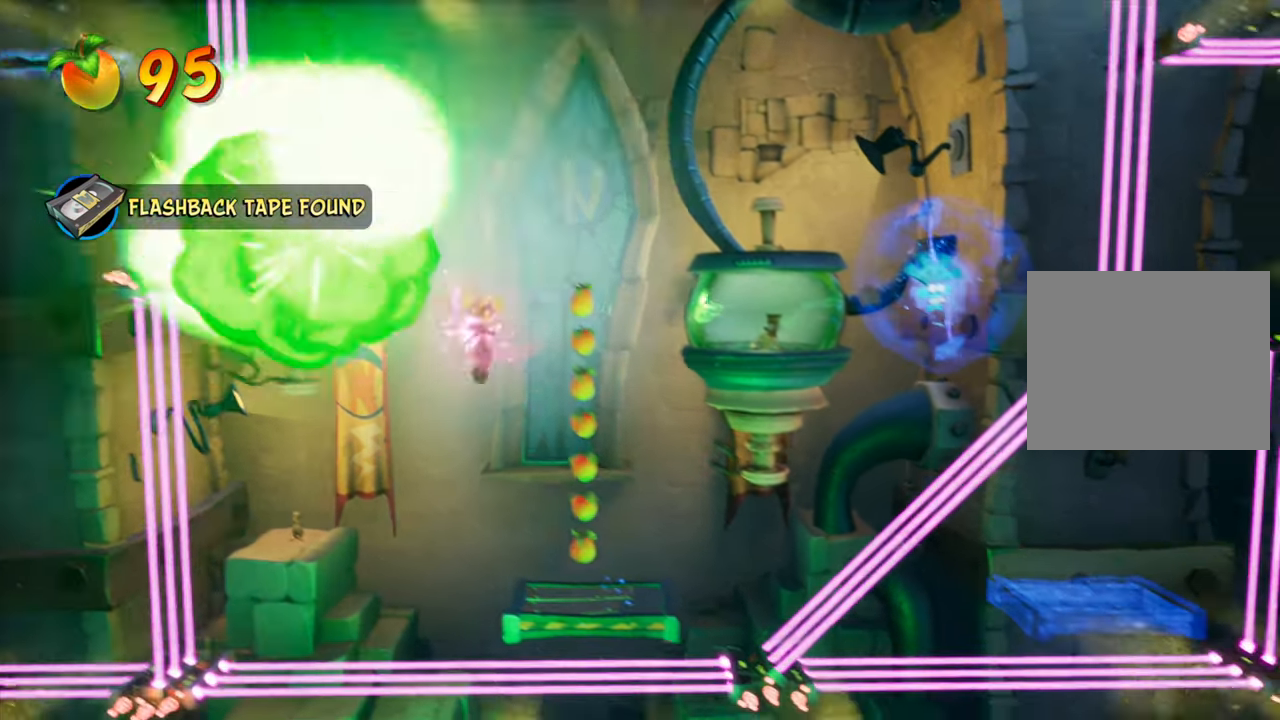
{"buttons": ["CROSS", "DPAD_RIGHT"], "events": [[183, "DPAD_RIGHT", "up"], [333, "DPAD_RIGHT", "down"], [400, "CROSS", "down"]]}
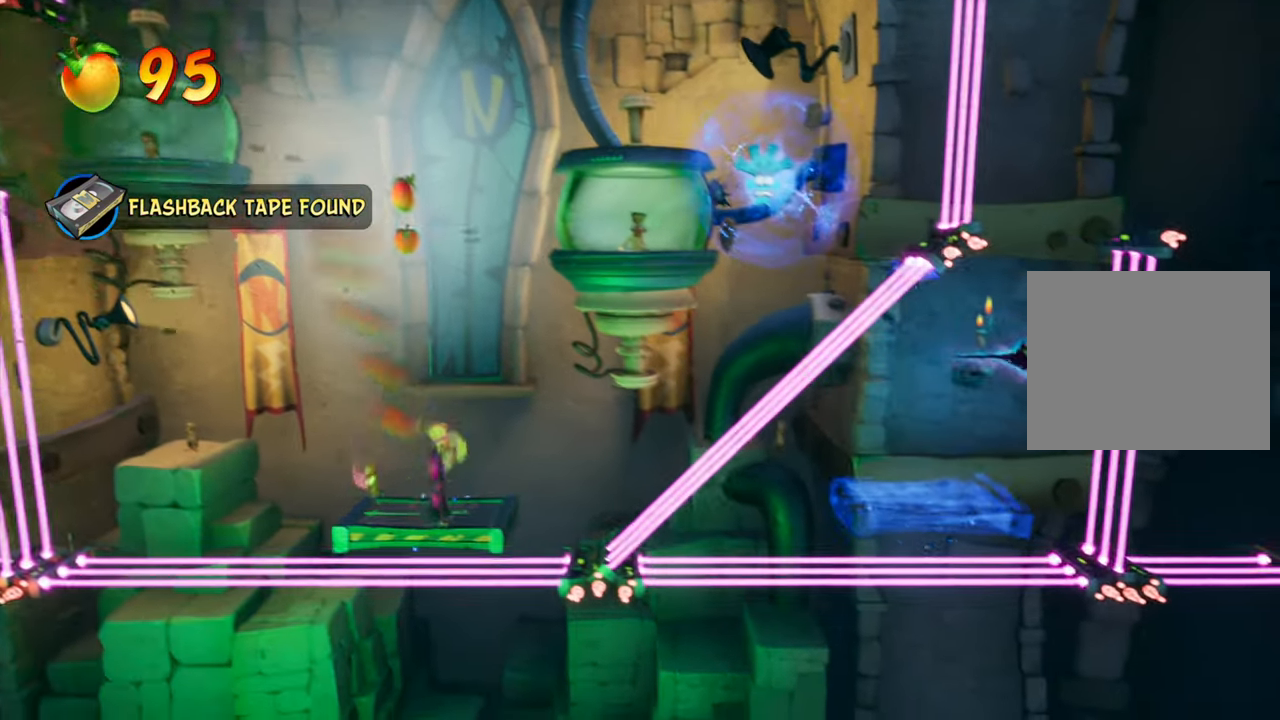
{"buttons": [], "events": [[17, "R2", "down"], [134, "CROSS", "up"], [184, "R2", "up"], [334, "DPAD_RIGHT", "up"]]}
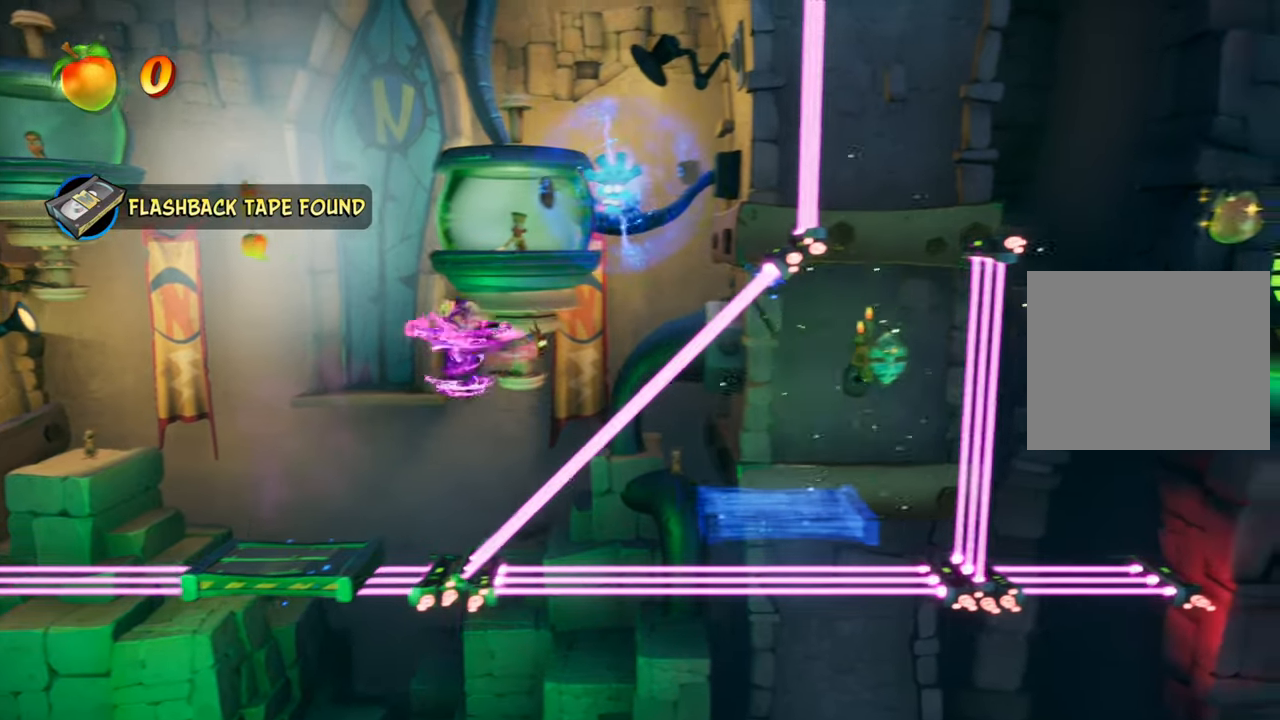
{"buttons": ["DPAD_RIGHT"], "events": [[117, "CROSS", "down"], [167, "DPAD_LEFT", "down"], [250, "DPAD_UP", "down"], [284, "DPAD_LEFT", "up"], [300, "DPAD_RIGHT", "down"], [300, "DPAD_UP", "up"], [384, "CROSS", "up"]]}
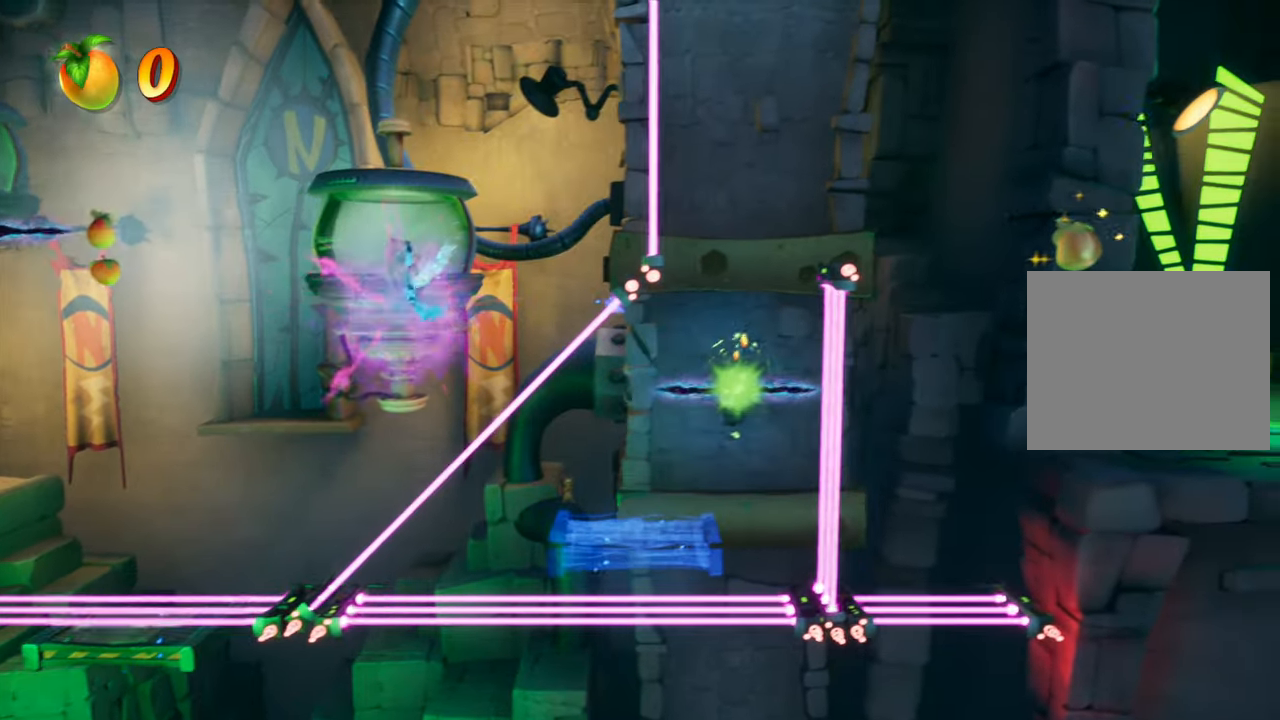
{"buttons": ["DPAD_RIGHT"], "events": [[34, "R2", "down"], [117, "DPAD_RIGHT", "up"], [184, "DPAD_RIGHT", "down"], [201, "R2", "up"]]}
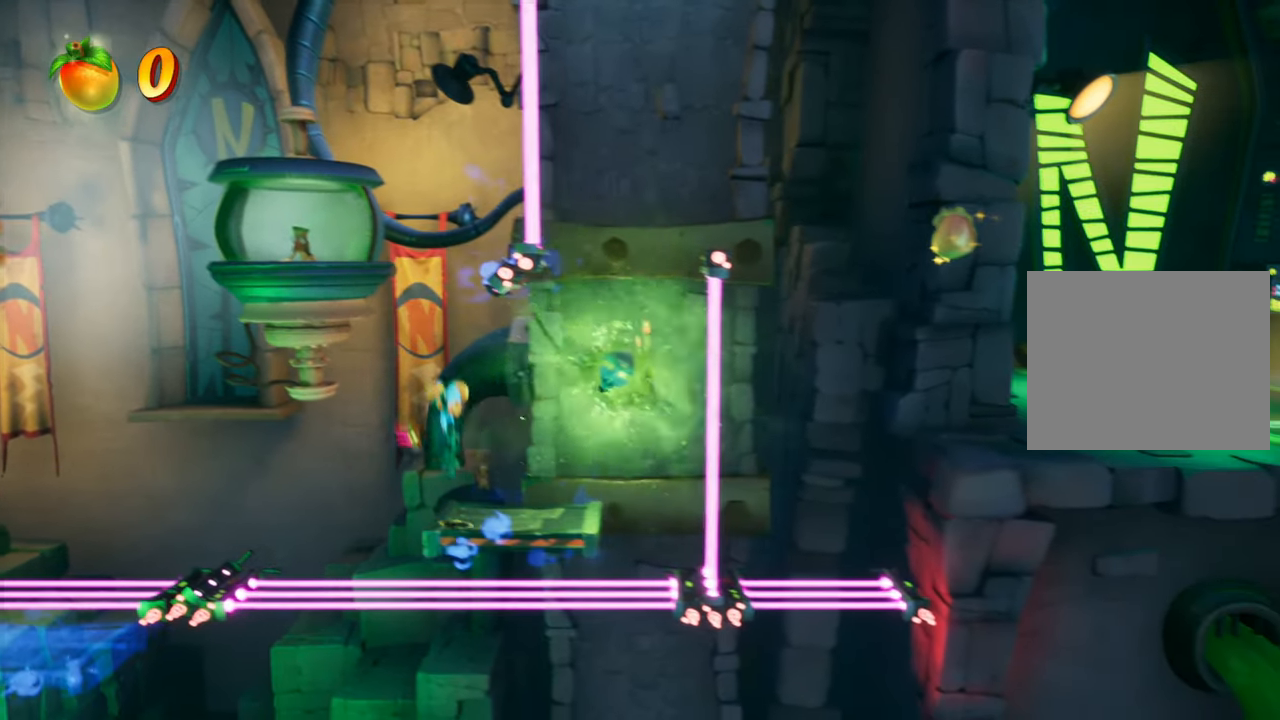
{"buttons": [], "events": [[67, "DPAD_RIGHT", "up"], [117, "DPAD_RIGHT", "down"], [150, "CROSS", "down"], [300, "DPAD_RIGHT", "up"], [417, "CROSS", "up"]]}
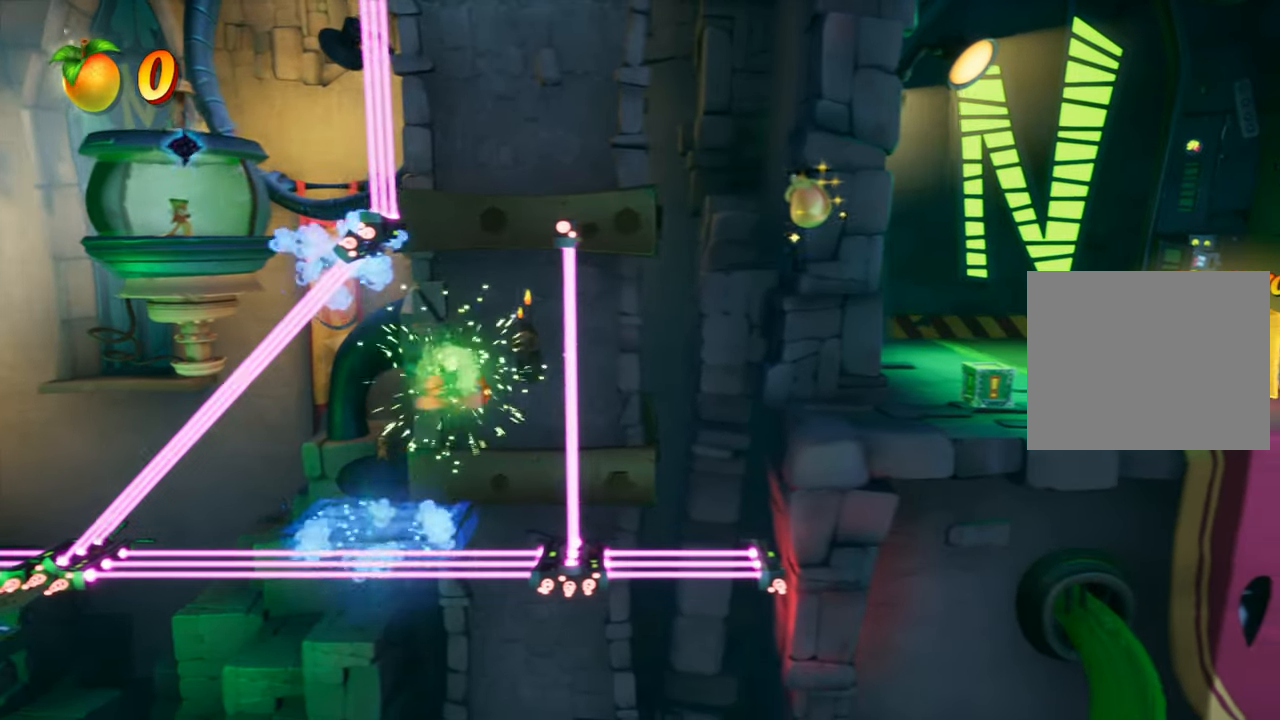
{"buttons": [], "events": [[17, "R2", "down"], [167, "R2", "up"], [201, "DPAD_RIGHT", "down"], [334, "DPAD_RIGHT", "up"]]}
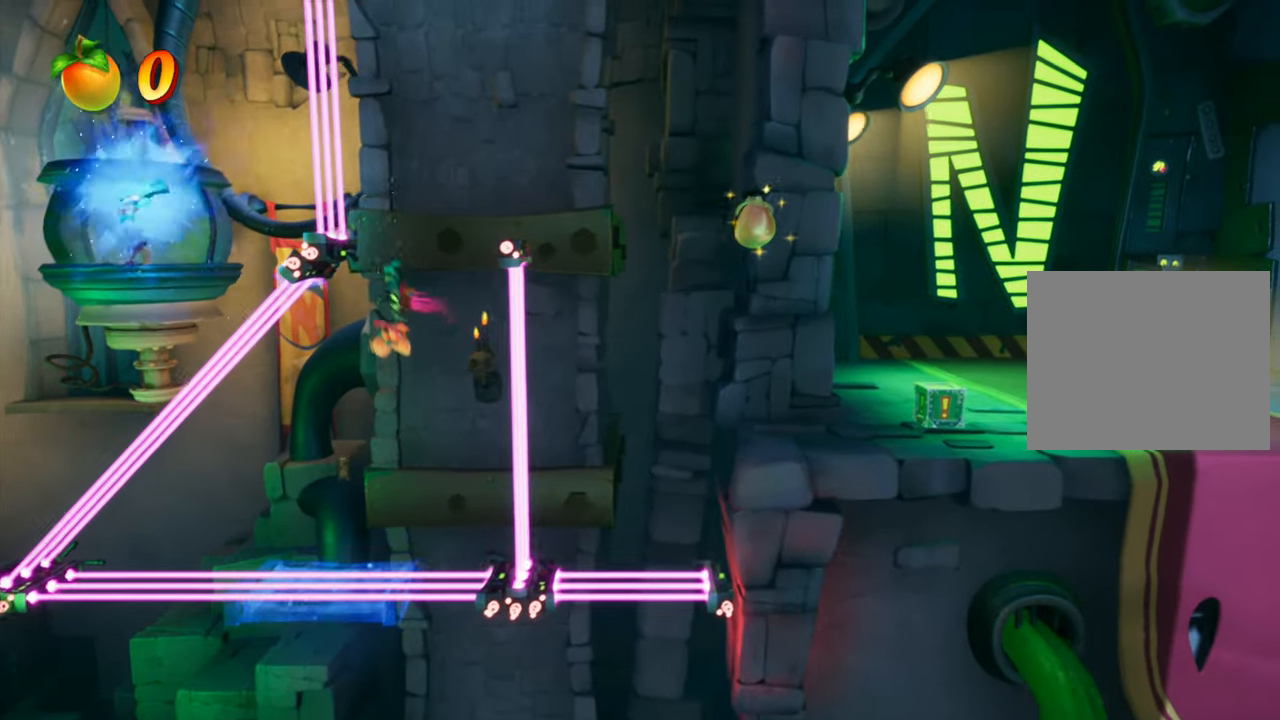
{"buttons": ["DPAD_RIGHT"], "events": [[17, "DPAD_RIGHT", "down"], [183, "R2", "down"], [334, "R2", "up"]]}
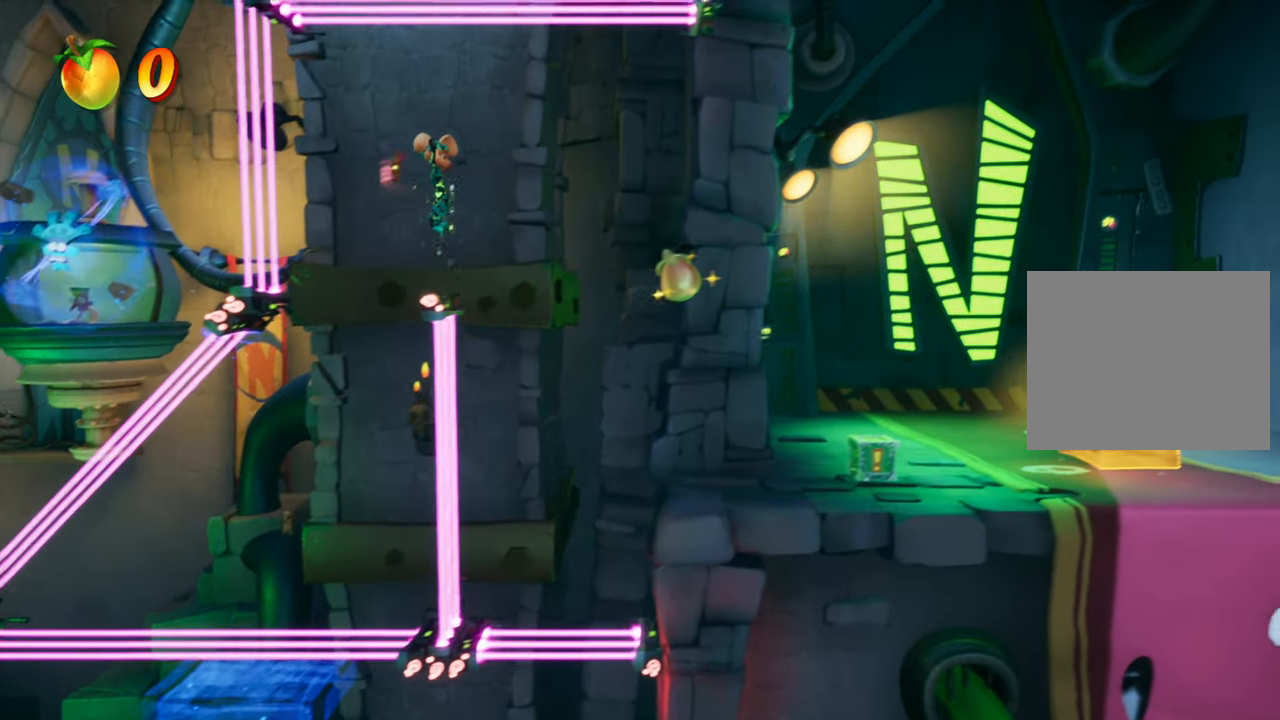
{"buttons": ["DPAD_RIGHT"], "events": []}
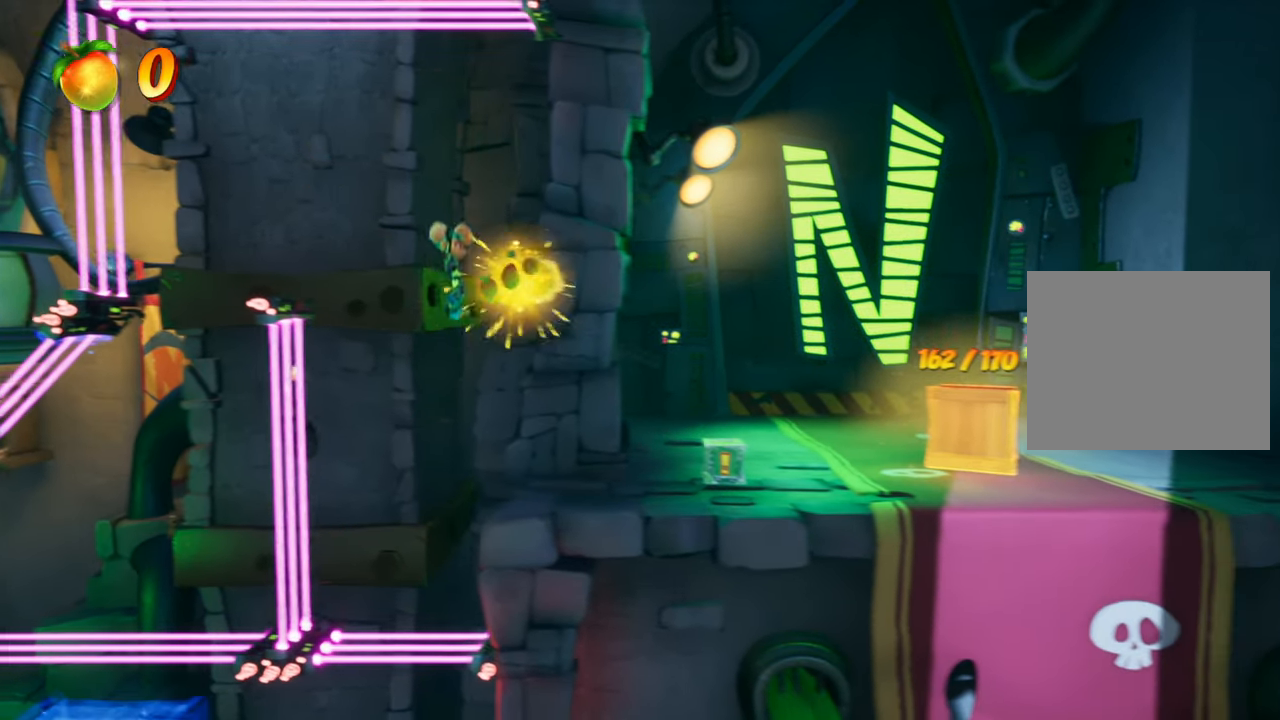
{"buttons": ["DPAD_RIGHT"], "events": []}
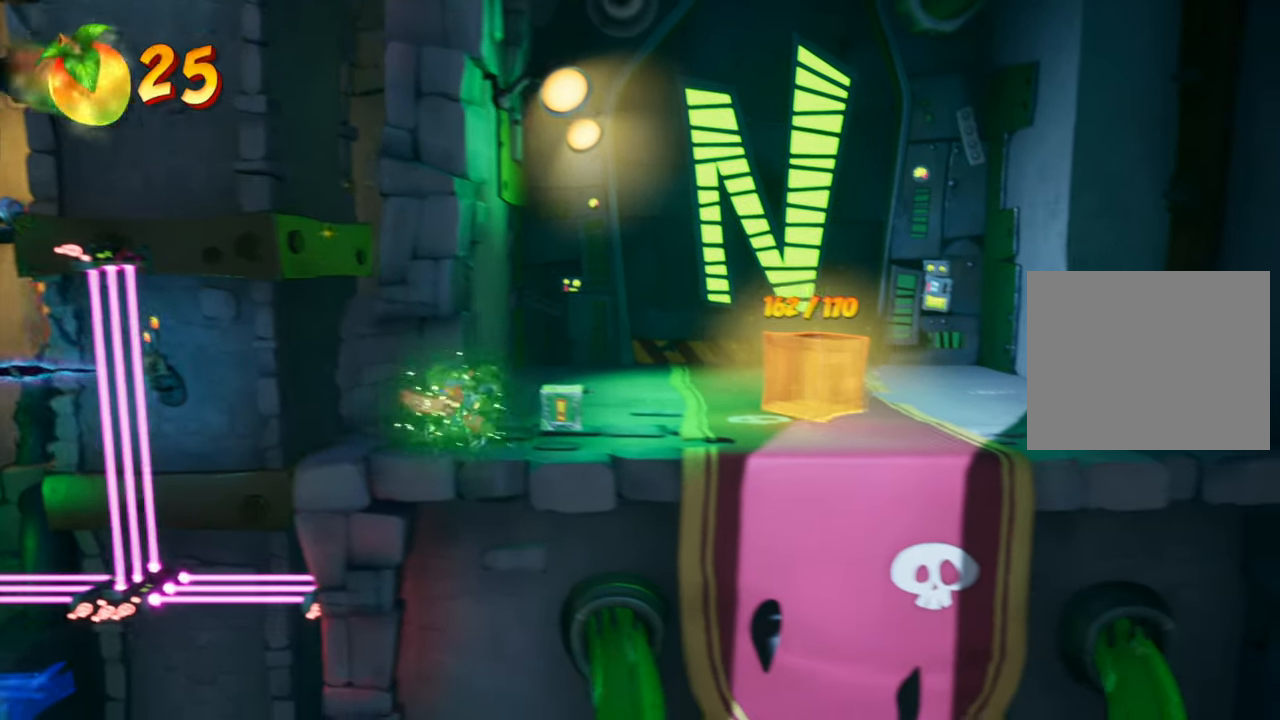
{"buttons": ["DPAD_UP"], "events": [[17, "SQUARE", "down"], [201, "SQUARE", "up"], [267, "DPAD_RIGHT", "up"], [434, "DPAD_UP", "down"]]}
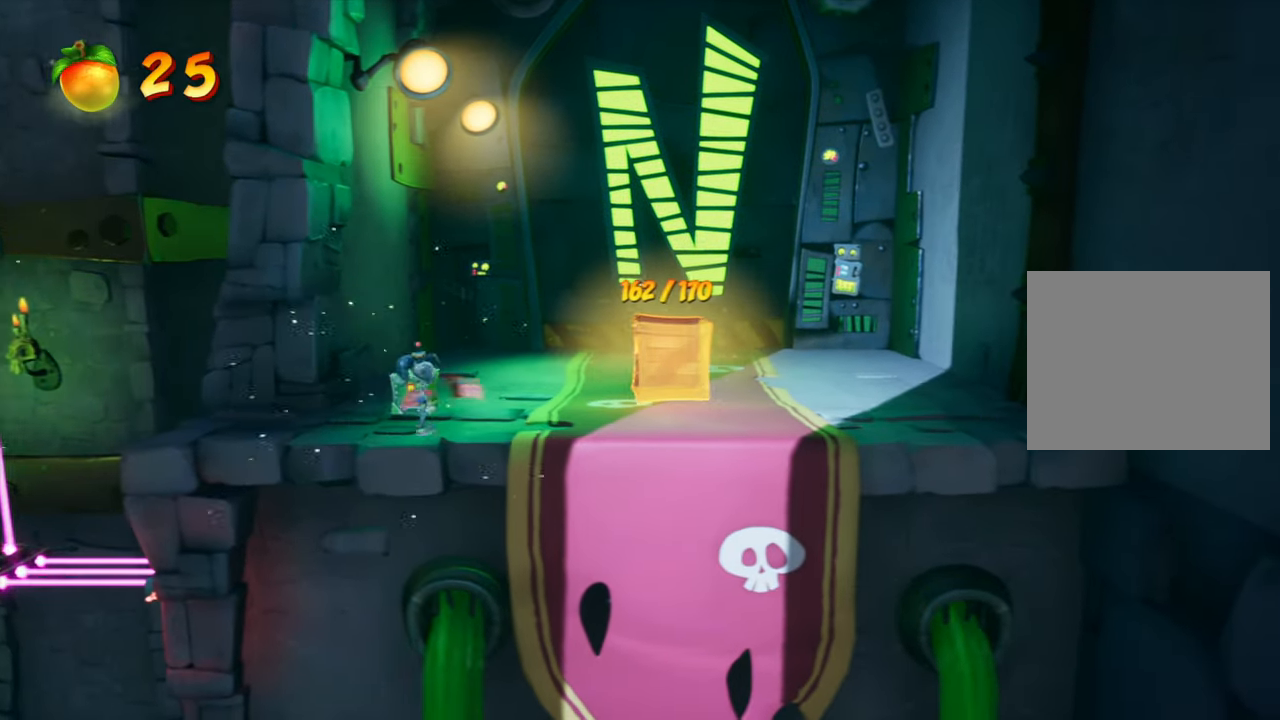
{"buttons": [], "events": [[100, "DPAD_UP", "up"], [100, "SQUARE", "down"], [284, "SQUARE", "up"]]}
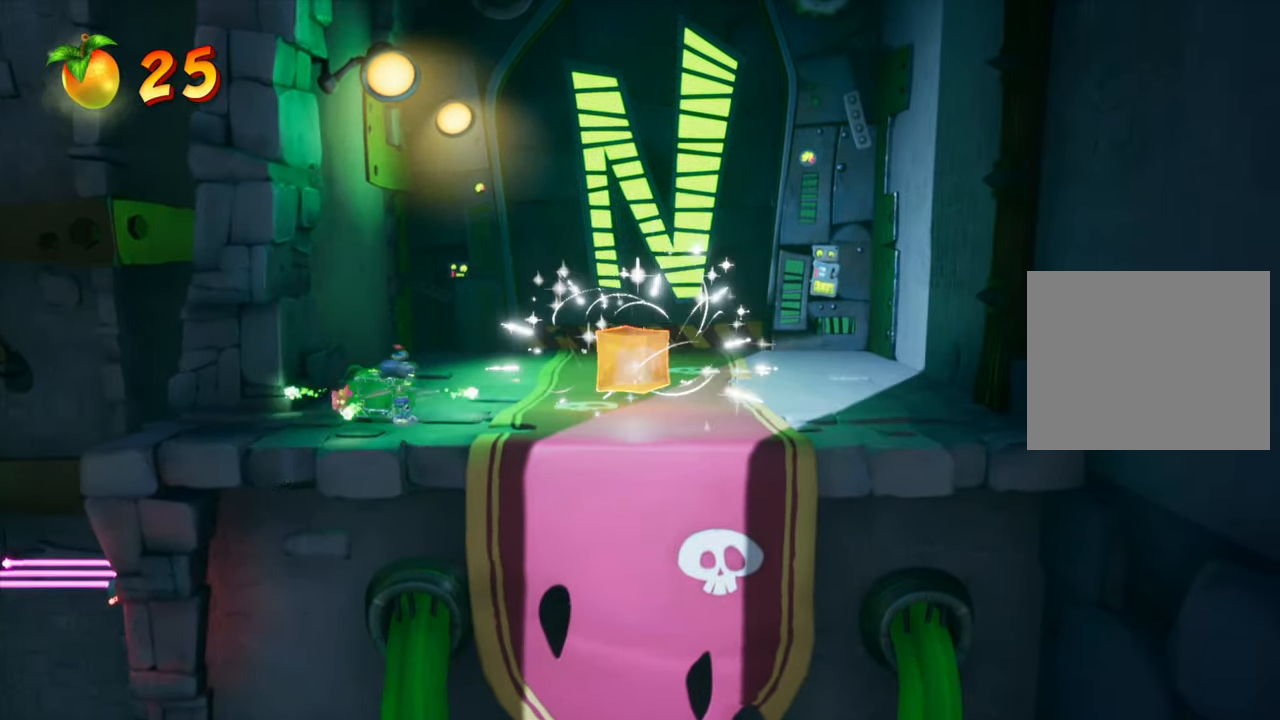
{"buttons": ["DPAD_RIGHT"], "events": [[67, "DPAD_RIGHT", "down"]]}
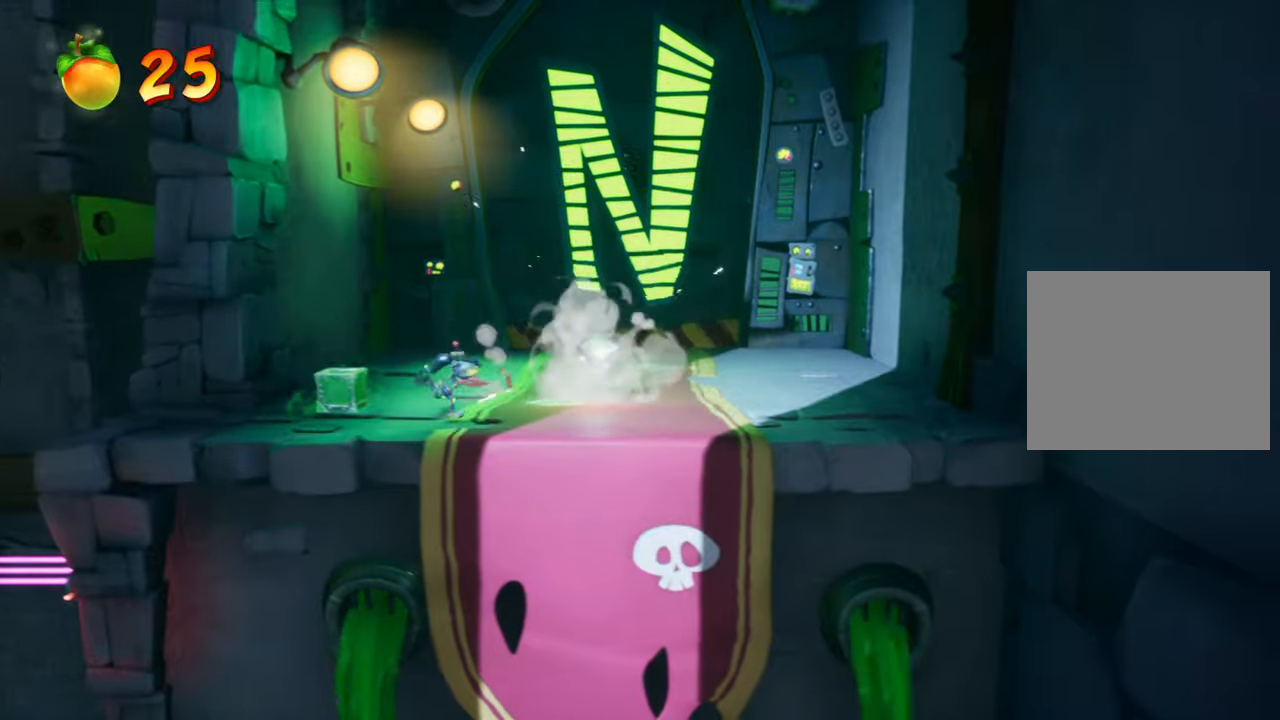
{"buttons": ["DPAD_UP"], "events": [[200, "DPAD_UP", "down"], [250, "DPAD_RIGHT", "up"]]}
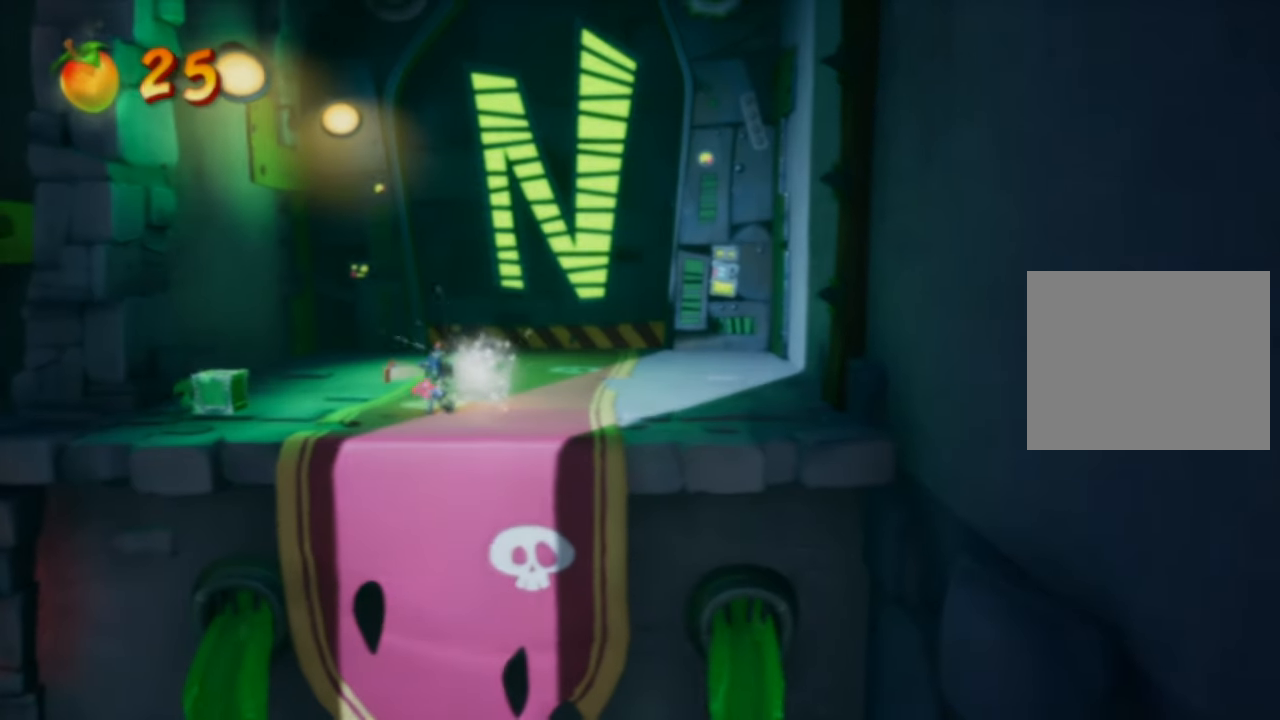
{"buttons": [], "events": [[133, "DPAD_UP", "up"]]}